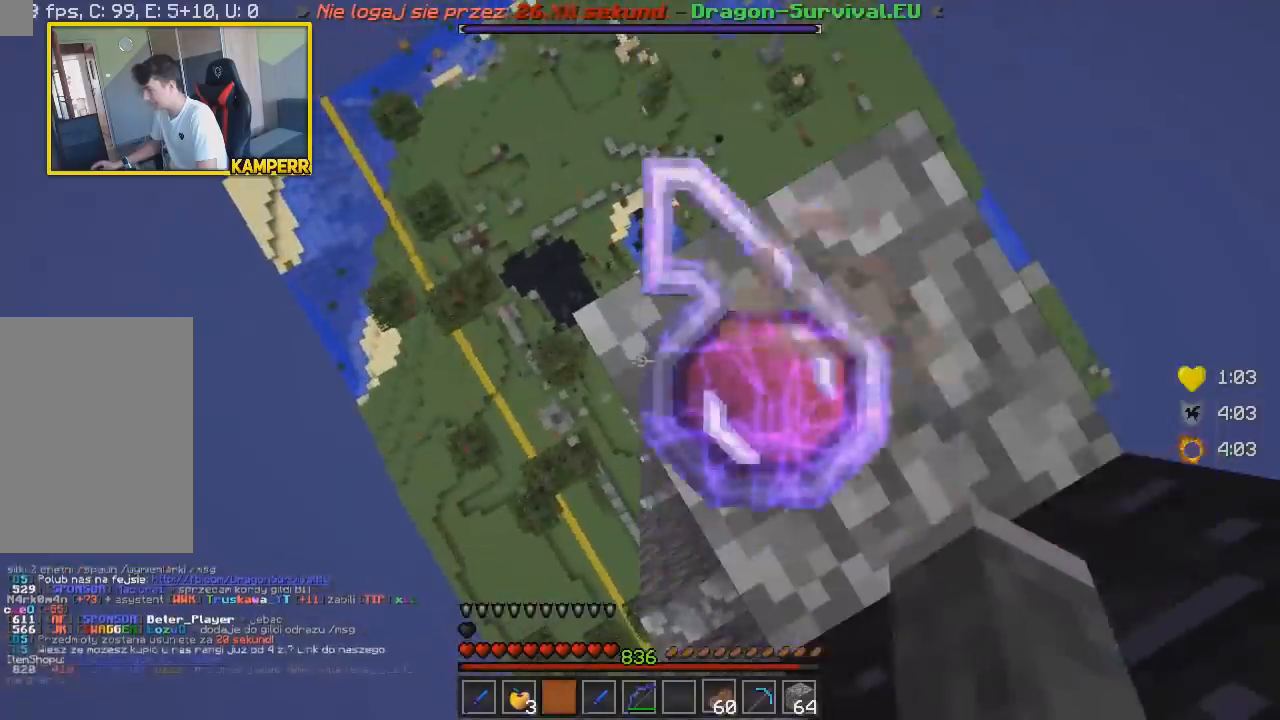
Gameplay with keyboard and mouse; each line is a JSON object with the keys and mouse buttons held at the frame after it. "events" lists presses ("down") and releases ("up") of "a", "d", "s", "w", "mouse_left" and "mouse_right" between this image and that frame as [ms after this image, input, new state], when the widget could be followed in between. "mouse_left", "mouse_right" = the "left", "right" buttons of the "mouse" list. No other keys are recorded. Fast repeated clicks can show as one long hold. Mouse movement is not recorded.
{"keys": [], "mouse": [], "events": []}
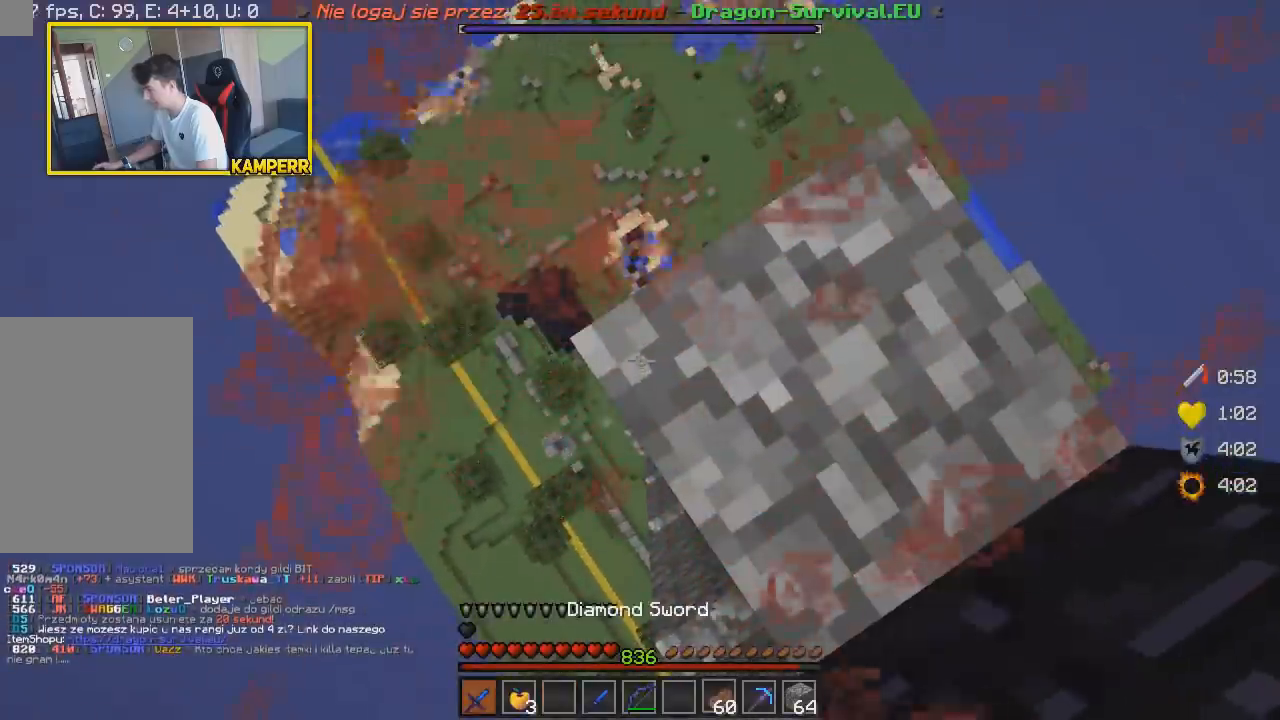
{"keys": [], "mouse": [], "events": []}
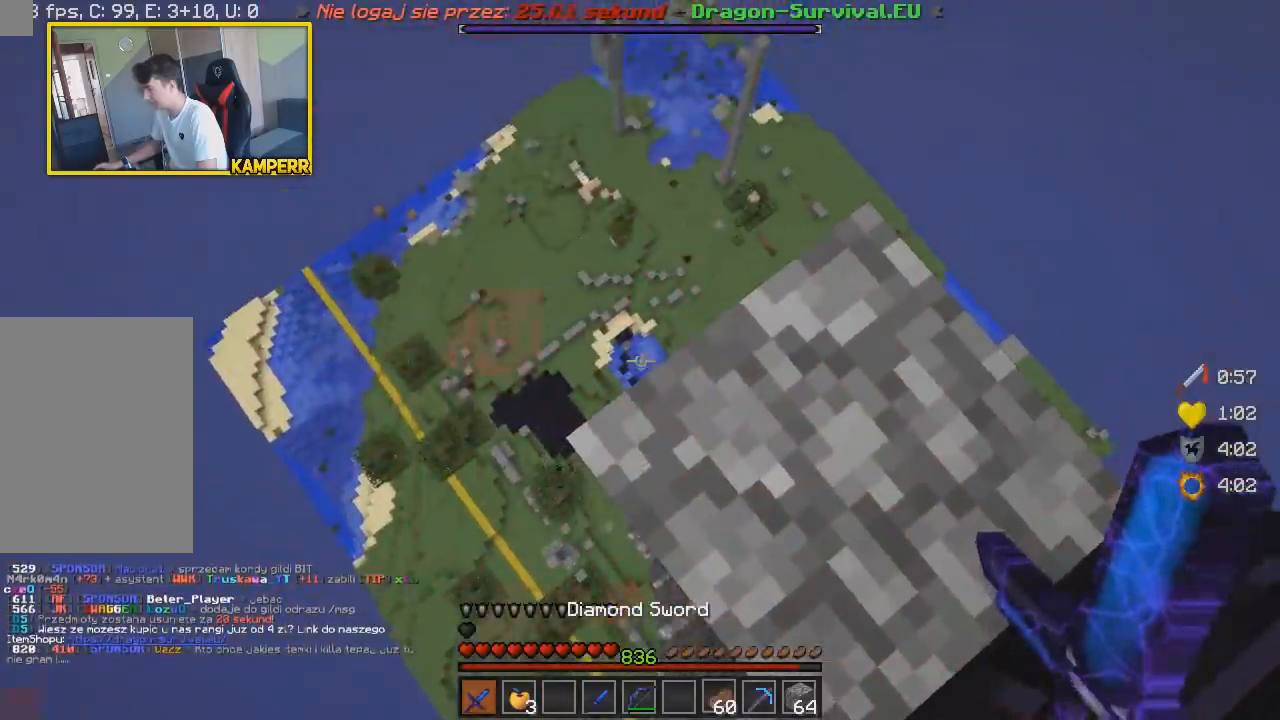
{"keys": [], "mouse": ["left"], "events": [[233, "mouse_left", "down"], [317, "mouse_left", "up"], [333, "mouse_left", "down"]]}
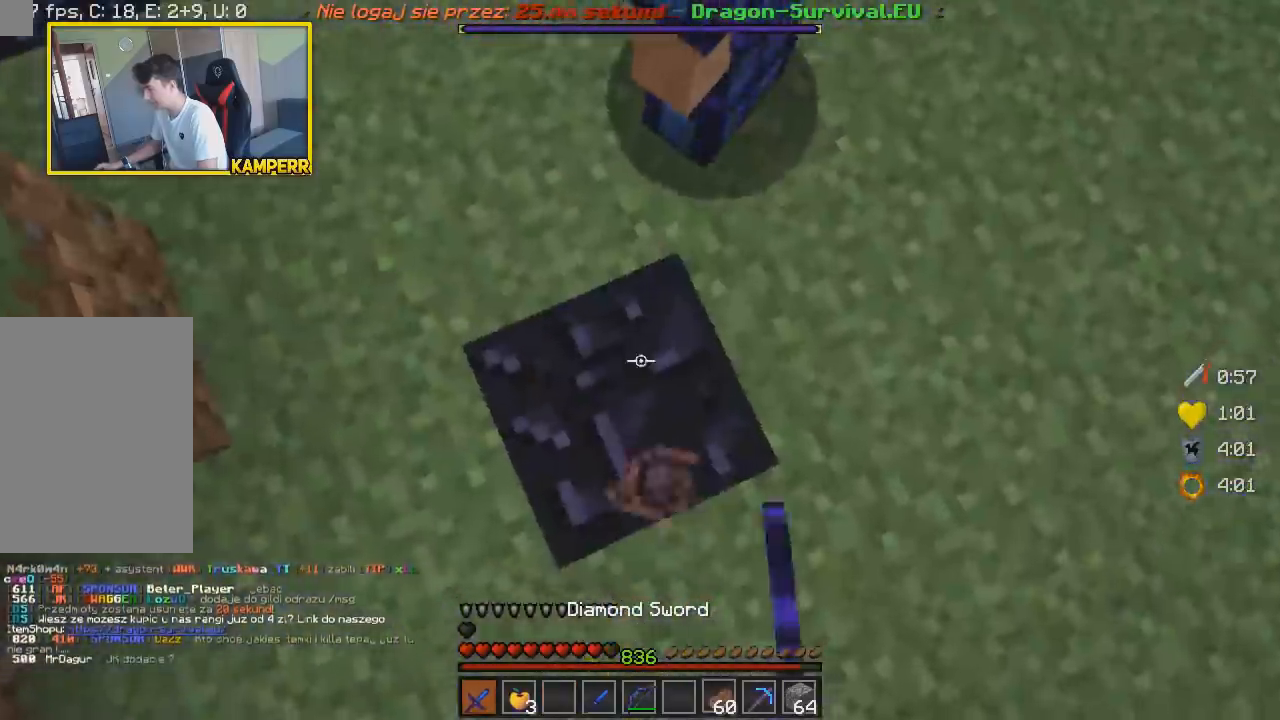
{"keys": ["d"], "mouse": ["left"], "events": [[50, "mouse_left", "up"], [67, "mouse_left", "down"], [67, "s", "down"], [100, "mouse_left", "up"], [133, "mouse_left", "down"], [183, "mouse_left", "up"], [217, "mouse_left", "down"], [233, "s", "up"], [283, "mouse_left", "up"], [300, "mouse_left", "down"], [483, "d", "down"]]}
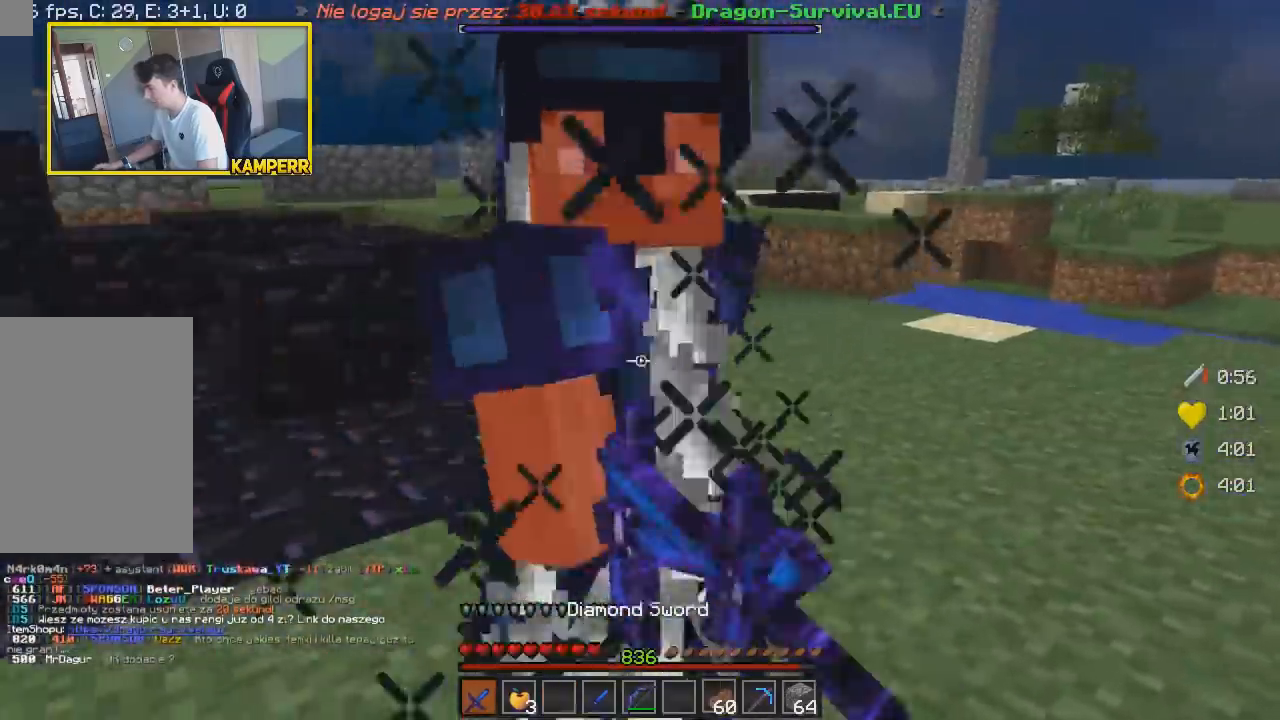
{"keys": ["d", "w"], "mouse": [], "events": [[17, "mouse_left", "up"], [33, "mouse_left", "down"], [83, "mouse_left", "up"], [100, "mouse_left", "down"], [317, "w", "down"], [417, "mouse_left", "up"], [433, "mouse_left", "down"], [500, "mouse_left", "up"]]}
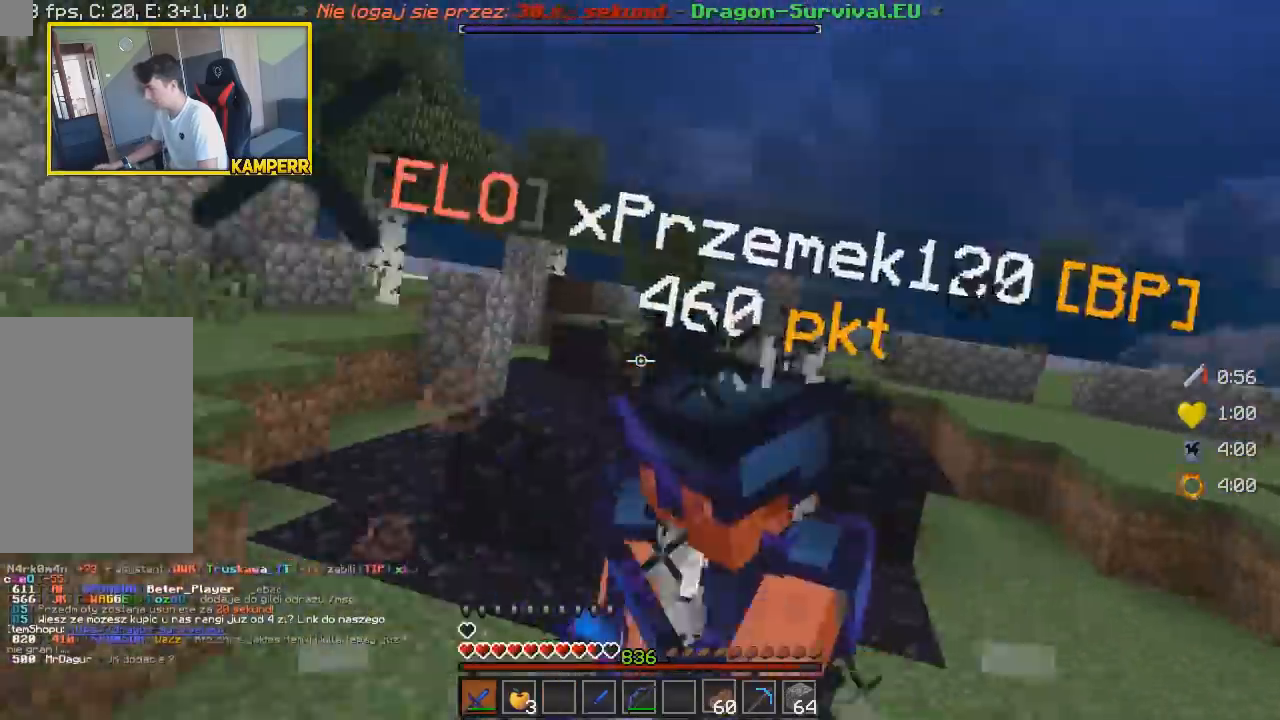
{"keys": ["w"], "mouse": ["left"], "events": [[33, "mouse_left", "down"], [67, "w", "up"], [183, "mouse_left", "up"], [200, "mouse_left", "down"], [217, "w", "down"], [267, "mouse_left", "up"], [283, "mouse_left", "down"], [383, "d", "up"], [417, "mouse_left", "up"], [433, "mouse_left", "down"]]}
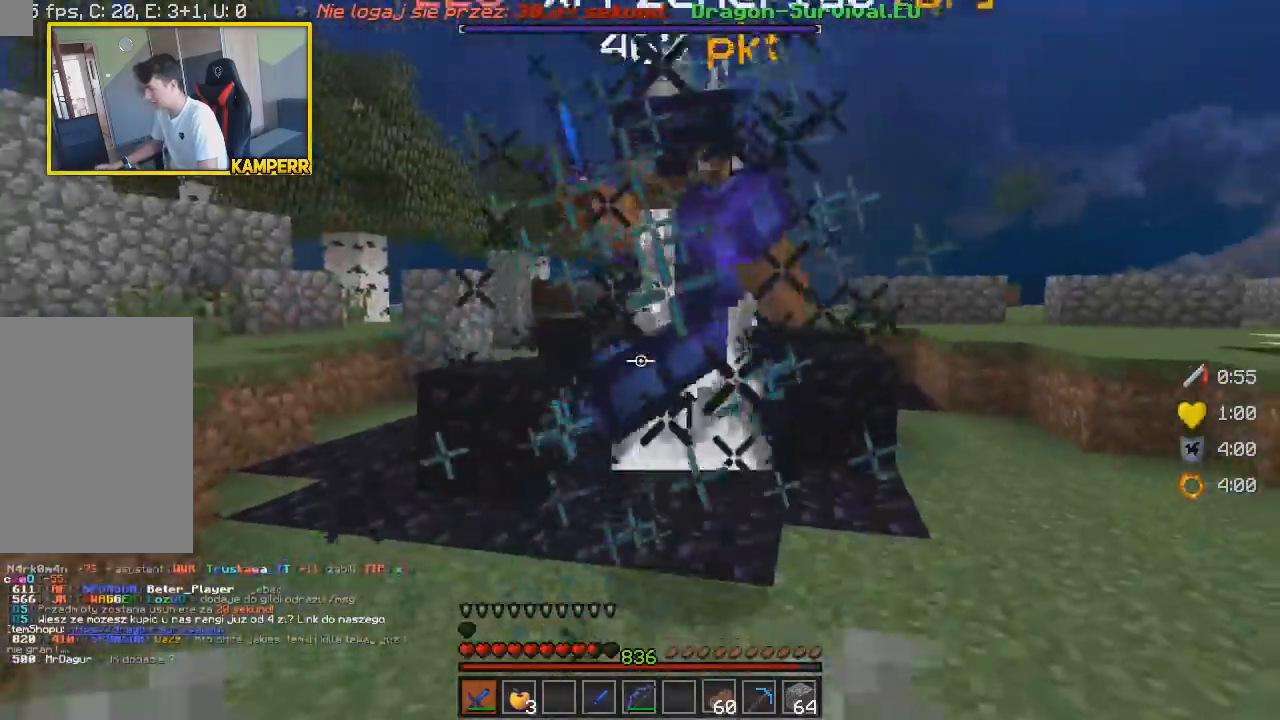
{"keys": ["d"], "mouse": ["left"], "events": [[83, "d", "down"], [150, "mouse_left", "up"], [167, "mouse_left", "down"], [450, "mouse_left", "up"], [483, "mouse_left", "down"], [500, "w", "up"]]}
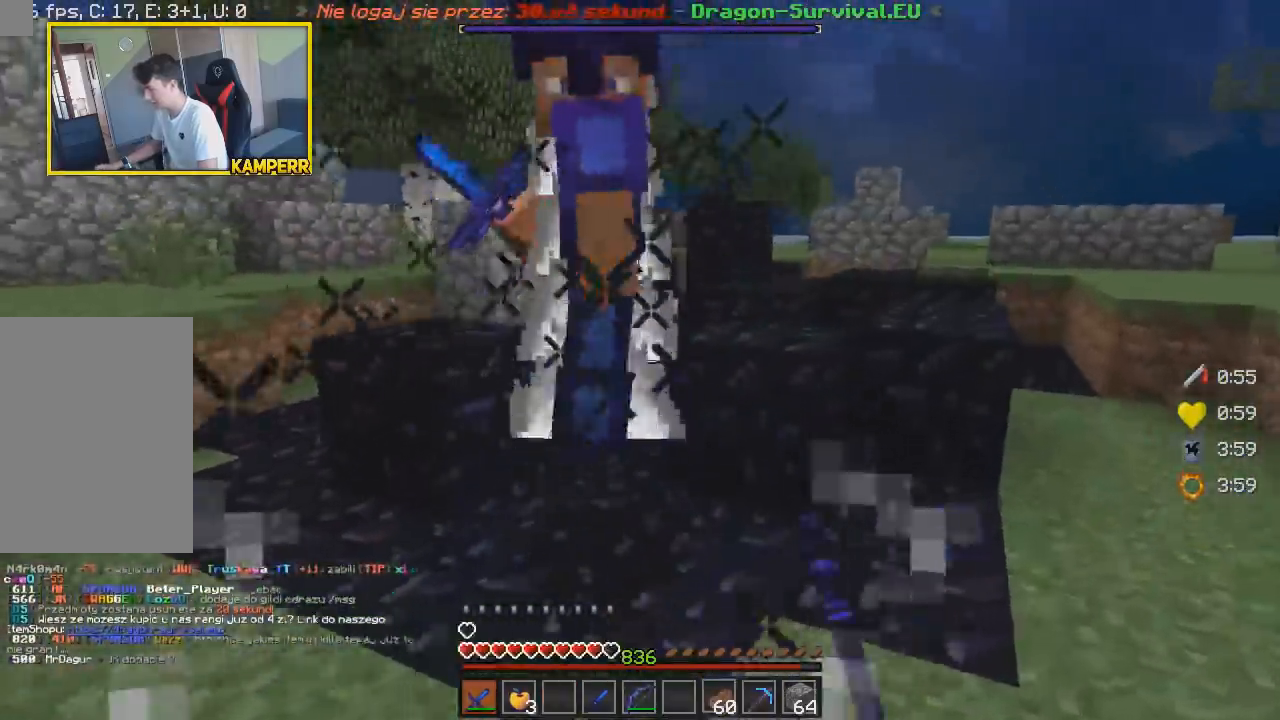
{"keys": ["w"], "mouse": ["left"], "events": [[17, "w", "down"], [100, "d", "up"], [183, "mouse_left", "up"], [217, "mouse_left", "down"], [350, "mouse_left", "up"], [367, "mouse_left", "down"], [417, "mouse_left", "up"], [450, "mouse_left", "down"]]}
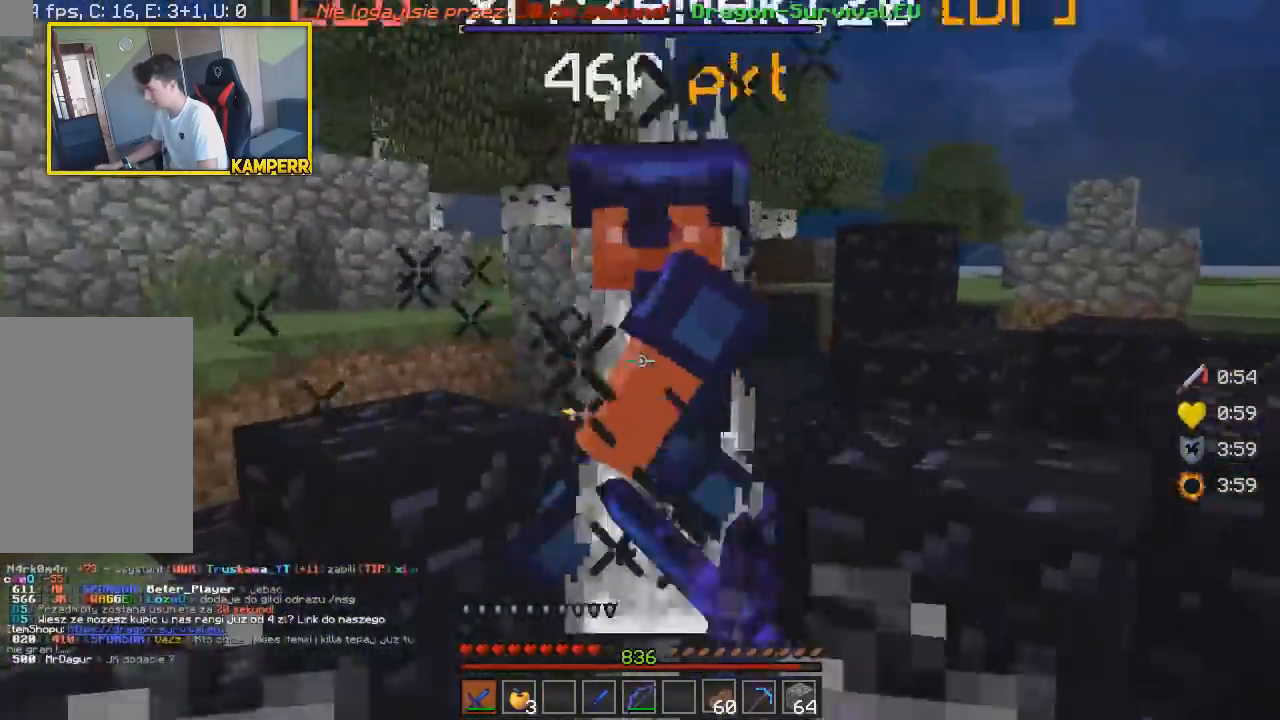
{"keys": ["w"], "mouse": ["left"], "events": [[83, "mouse_left", "up"], [100, "mouse_left", "down"], [167, "mouse_left", "up"], [183, "mouse_left", "down"], [383, "mouse_left", "up"], [400, "mouse_left", "down"]]}
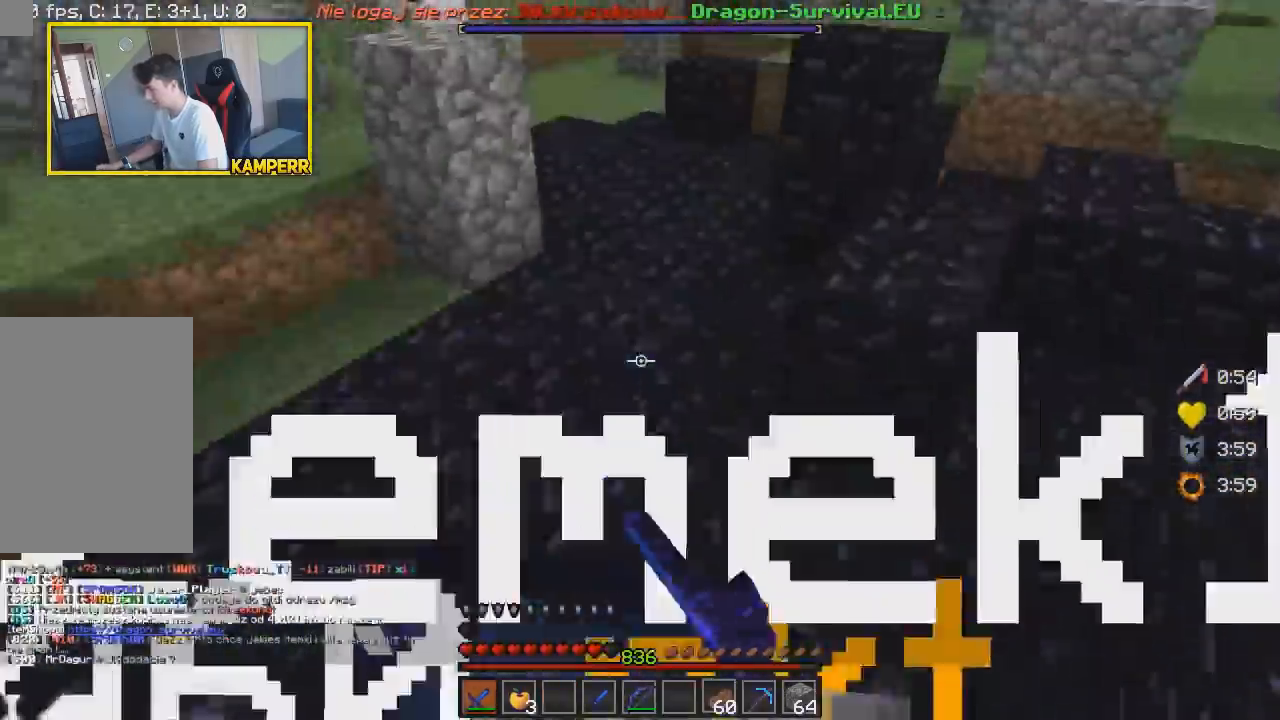
{"keys": ["w"], "mouse": ["left"], "events": [[50, "mouse_left", "up"], [83, "mouse_left", "down"], [233, "w", "up"], [283, "mouse_left", "up"], [317, "mouse_left", "down"], [383, "mouse_left", "up"], [400, "mouse_left", "down"], [433, "mouse_left", "up"], [450, "w", "down"], [467, "mouse_left", "down"]]}
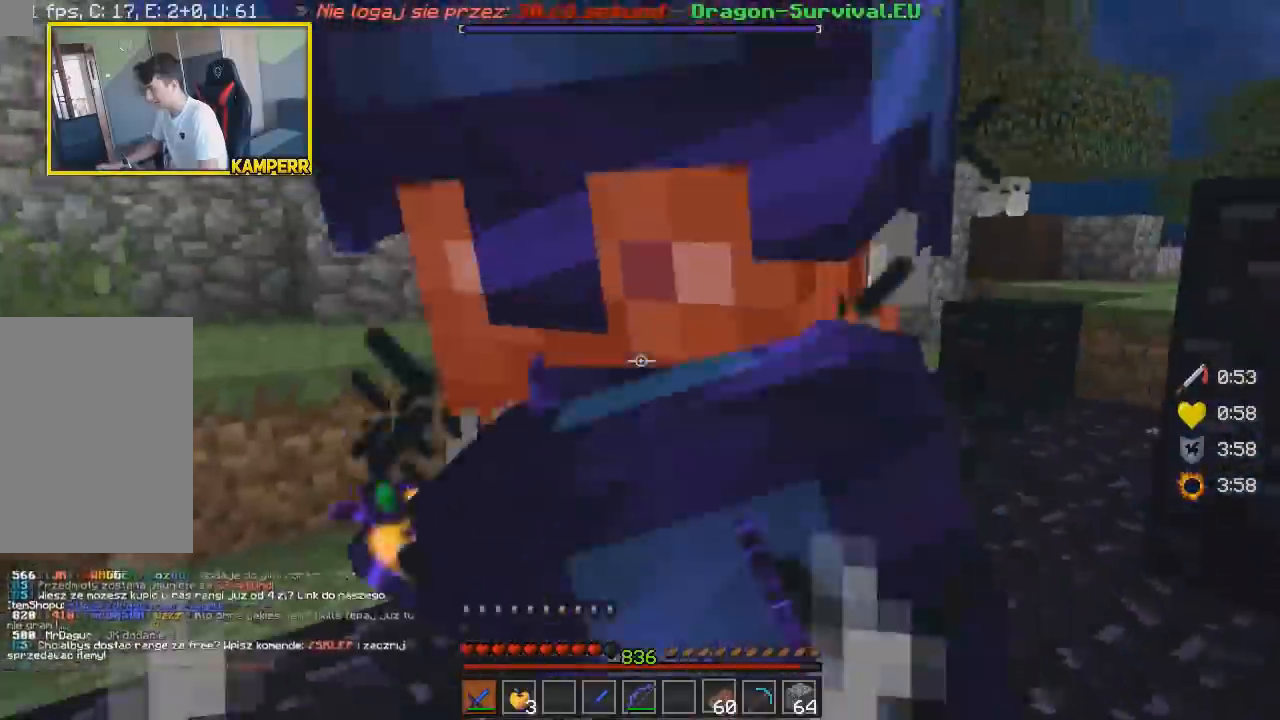
{"keys": [], "mouse": ["left"], "events": [[183, "mouse_left", "up"], [217, "mouse_left", "down"], [333, "mouse_left", "up"], [367, "mouse_left", "down"], [417, "mouse_left", "up"], [433, "w", "up"], [450, "mouse_left", "down"]]}
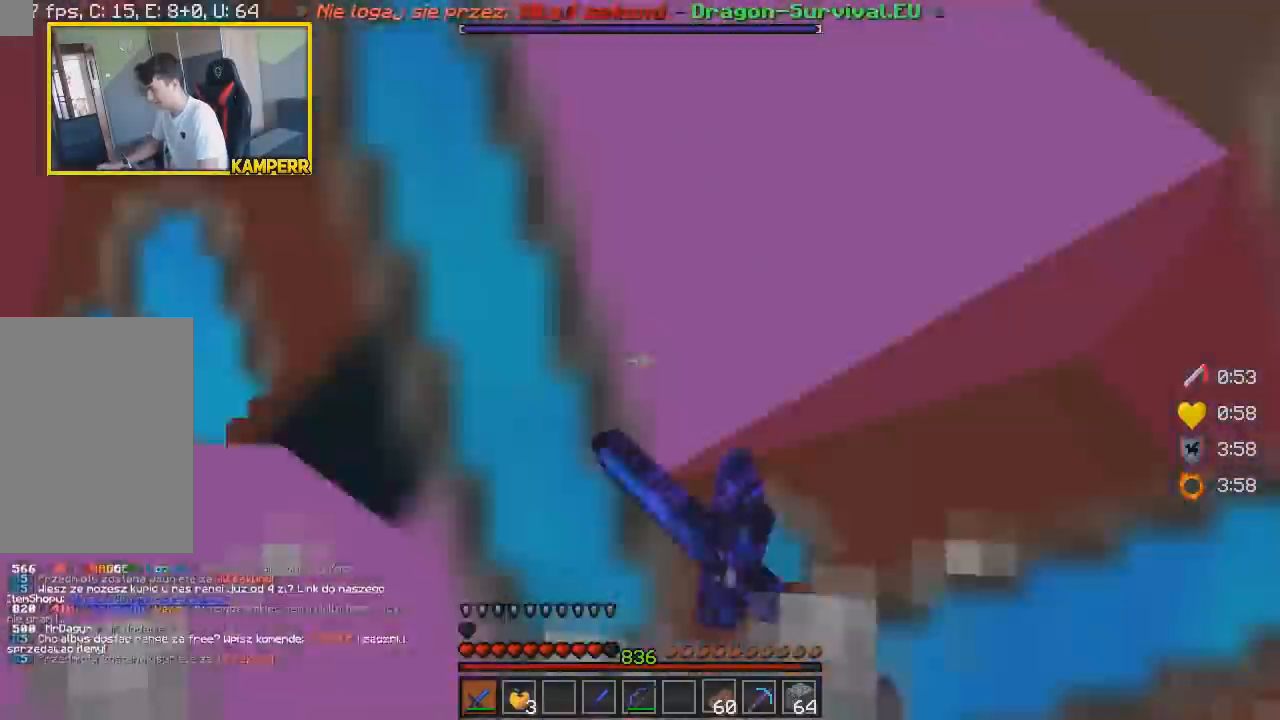
{"keys": [], "mouse": ["left"], "events": [[233, "mouse_left", "up"], [267, "mouse_left", "down"]]}
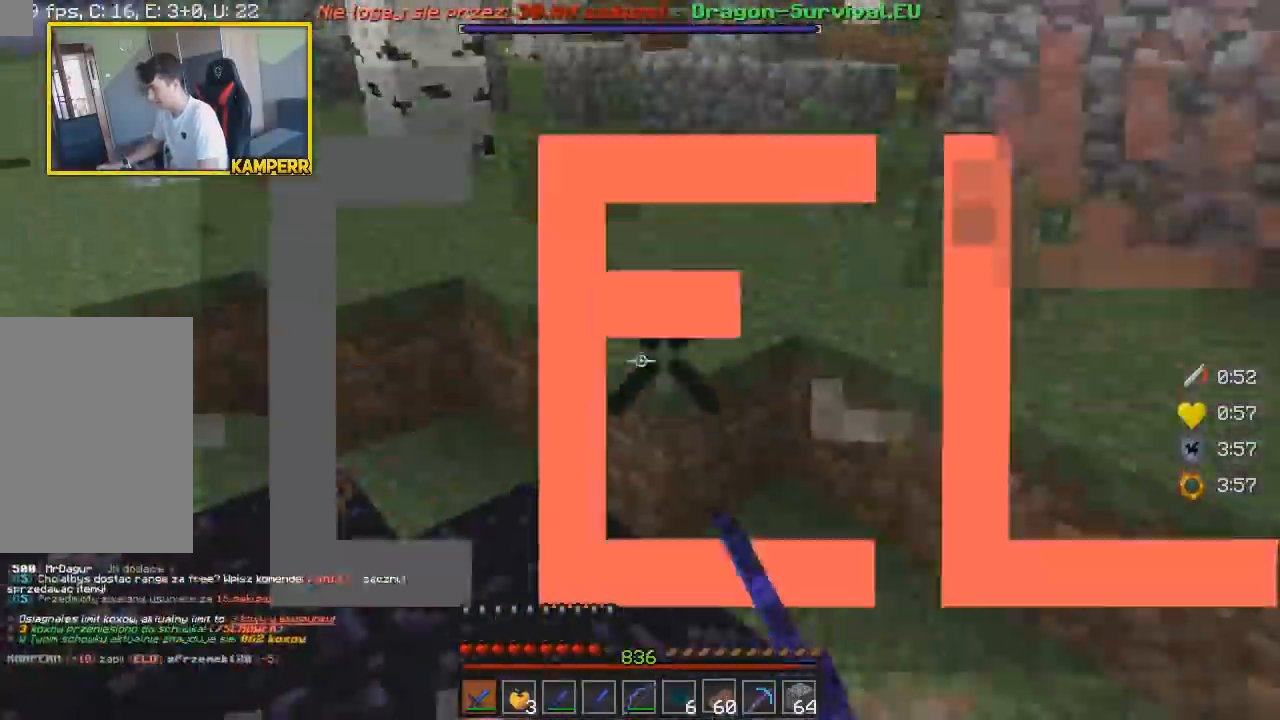
{"keys": ["w"], "mouse": []}